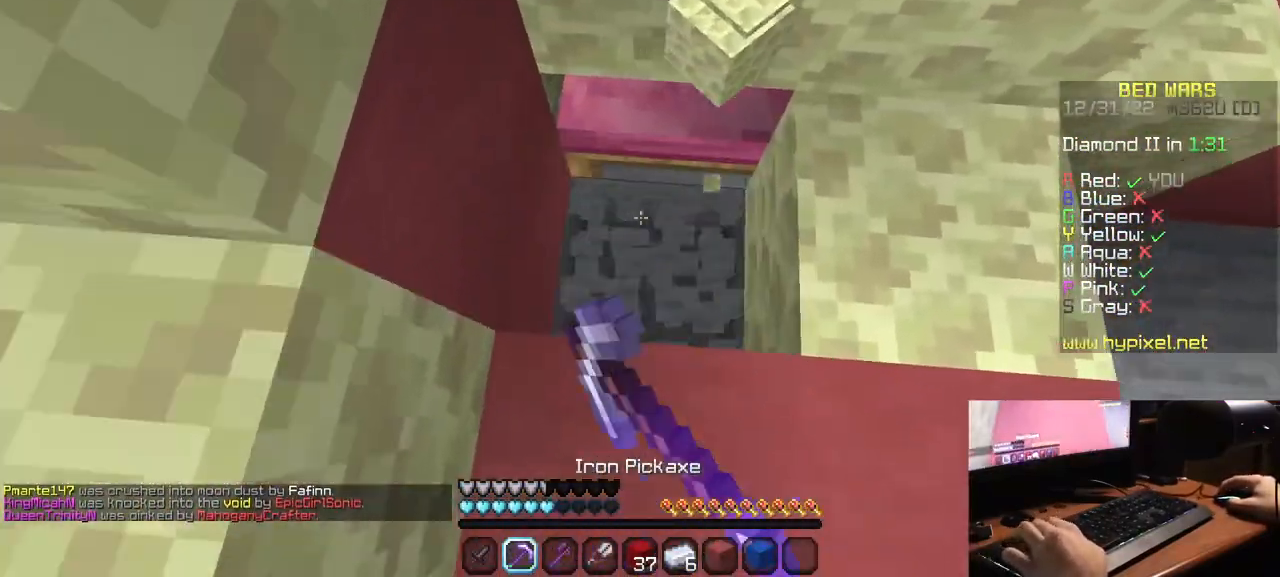
Gameplay with keyboard and mouse; each line is a JSON object with the keys and mouse buttons held at the frame after it. "events" lists presses ("down") and releases ("up") of "a", "d", "s", "w", "mouse_left" and "mouse_right" between this image and that frame as [ms after this image, input, new state], when the widget could be followed in between. "mouse_left", "mouse_right" = the "left", "right" buttons of the "mouse" list. No other keys are recorded. Fast repeated clicks can show as one long hold. Mouse movement is not recorded.
{"keys": [], "mouse": ["left"], "events": [[150, "w", "up"]]}
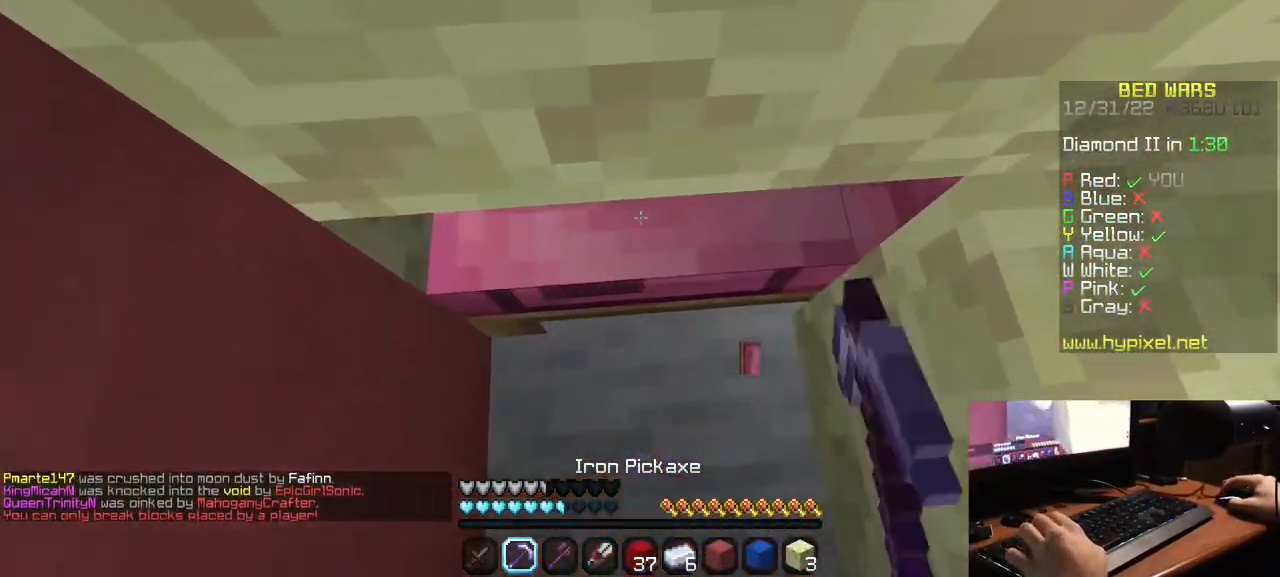
{"keys": [], "mouse": ["left"], "events": []}
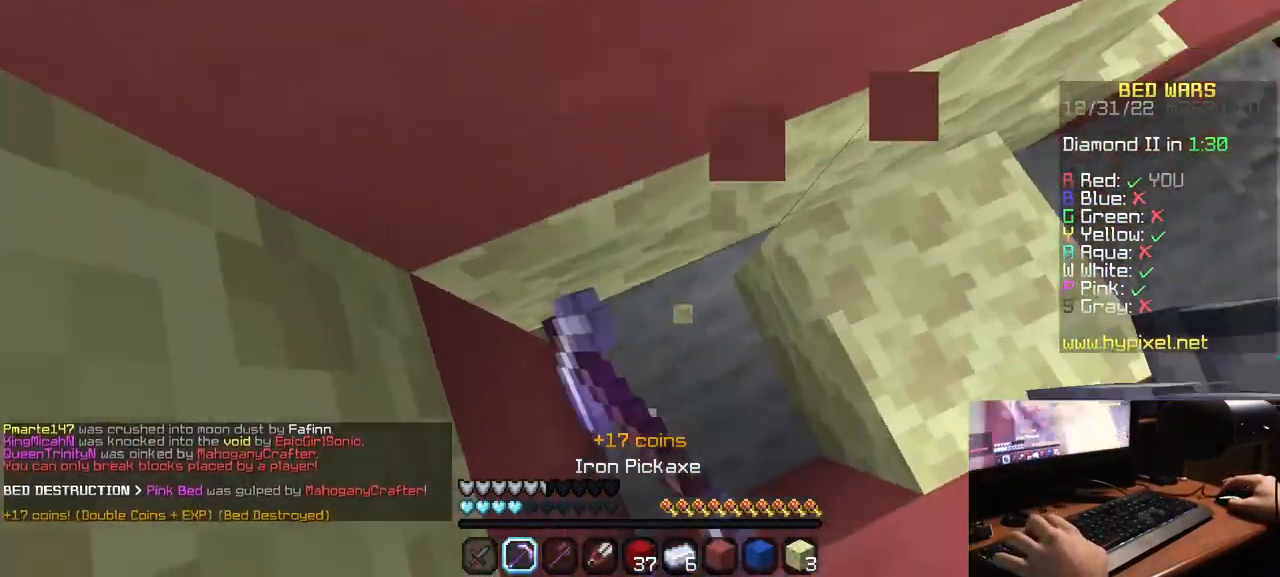
{"keys": [], "mouse": ["left"], "events": [[67, "mouse_left", "up"], [150, "mouse_left", "down"]]}
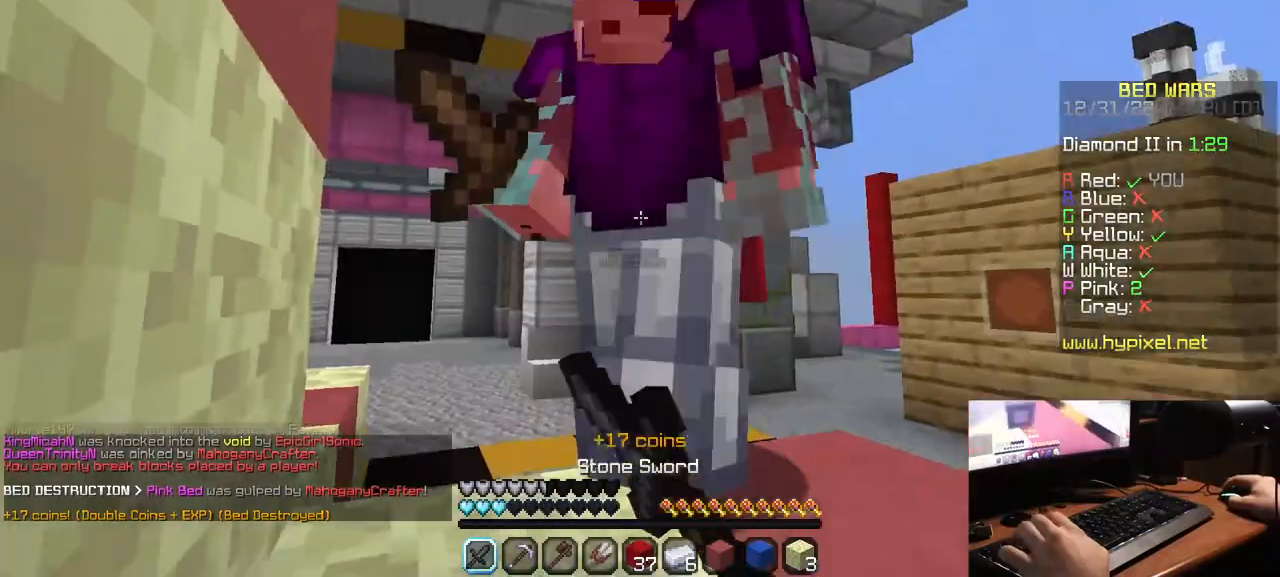
{"keys": ["w"], "mouse": ["left"], "events": [[133, "w", "down"]]}
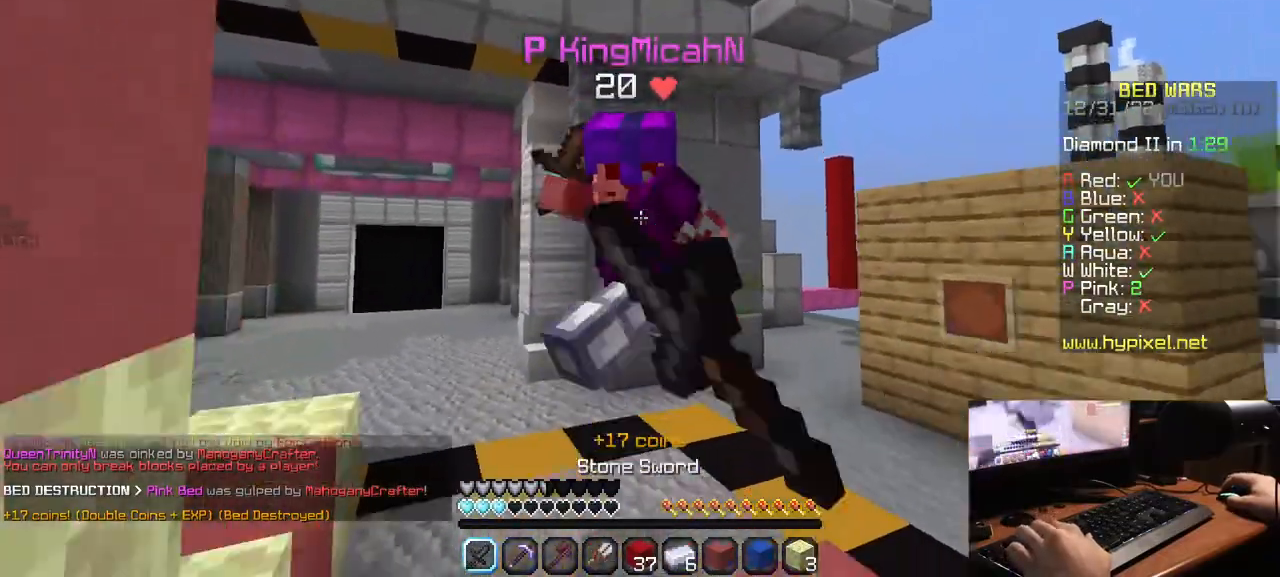
{"keys": ["w"], "mouse": ["left"], "events": []}
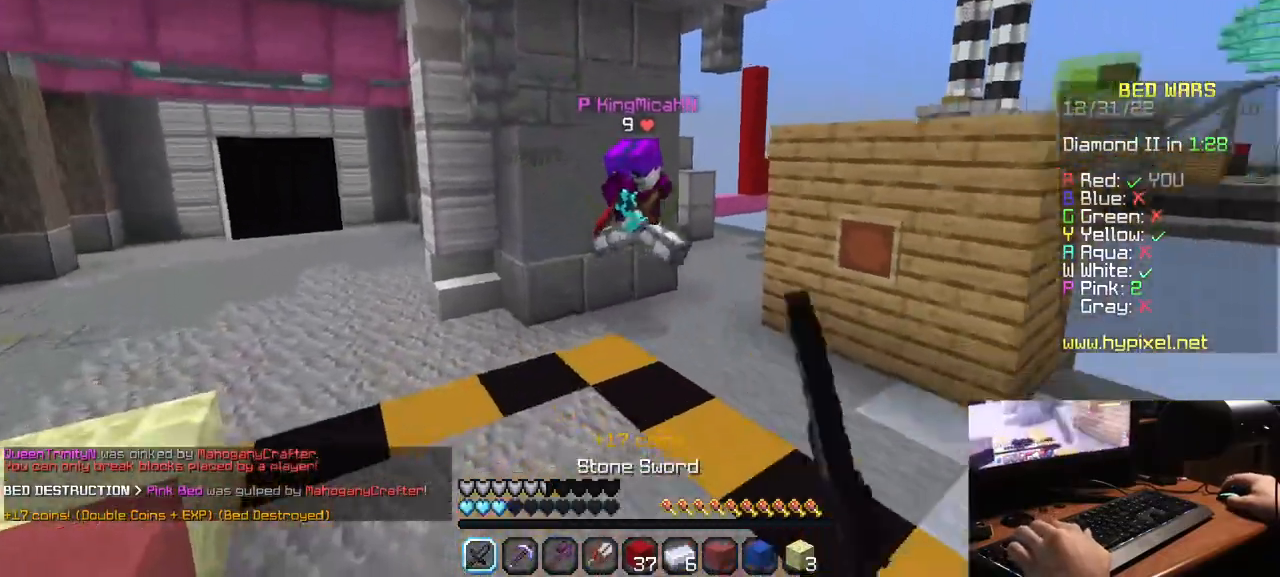
{"keys": ["w"], "mouse": ["left"], "events": []}
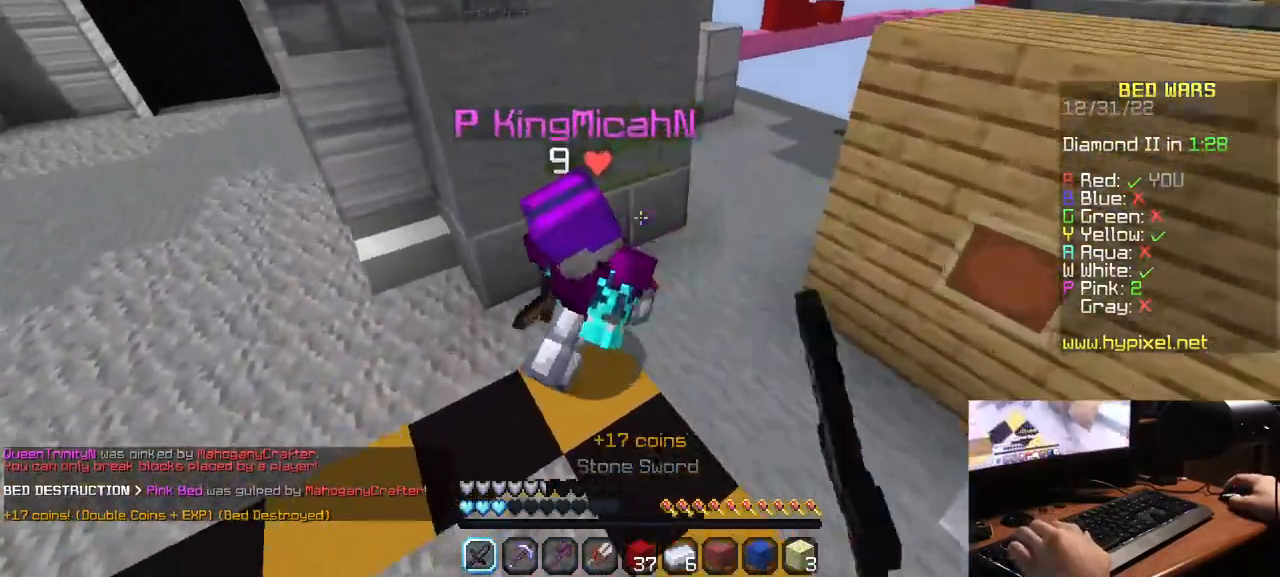
{"keys": ["w"], "mouse": ["left"], "events": [[50, "mouse_left", "up"], [50, "w", "up"], [117, "mouse_left", "down"], [217, "a", "down"], [217, "w", "down"], [417, "a", "up"]]}
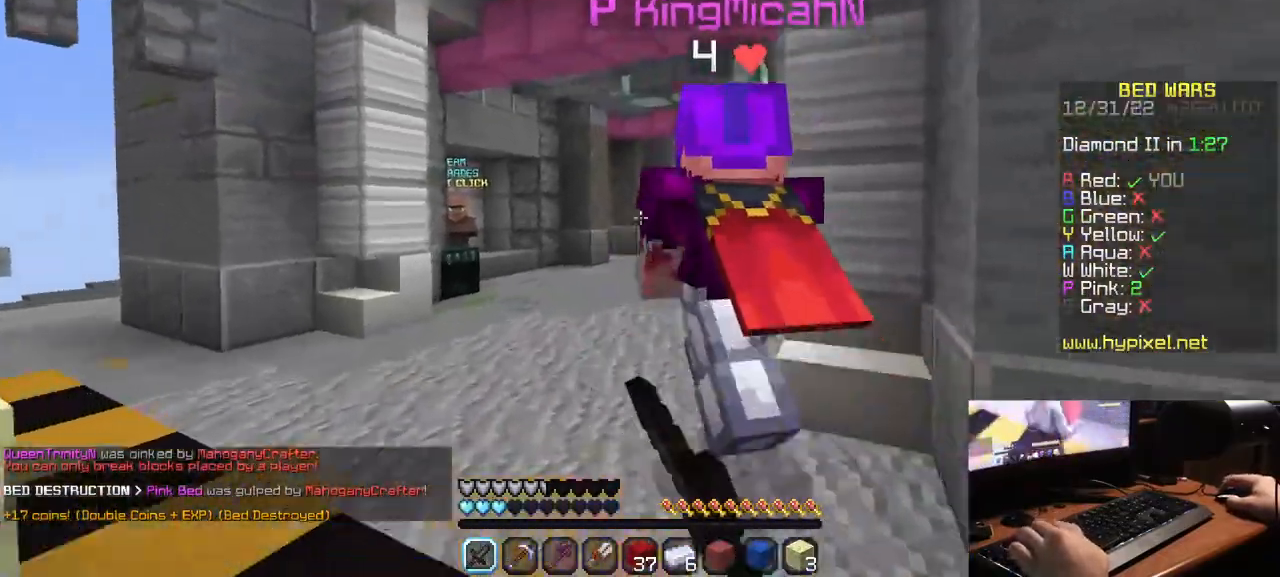
{"keys": [], "mouse": ["left"], "events": [[450, "w", "up"]]}
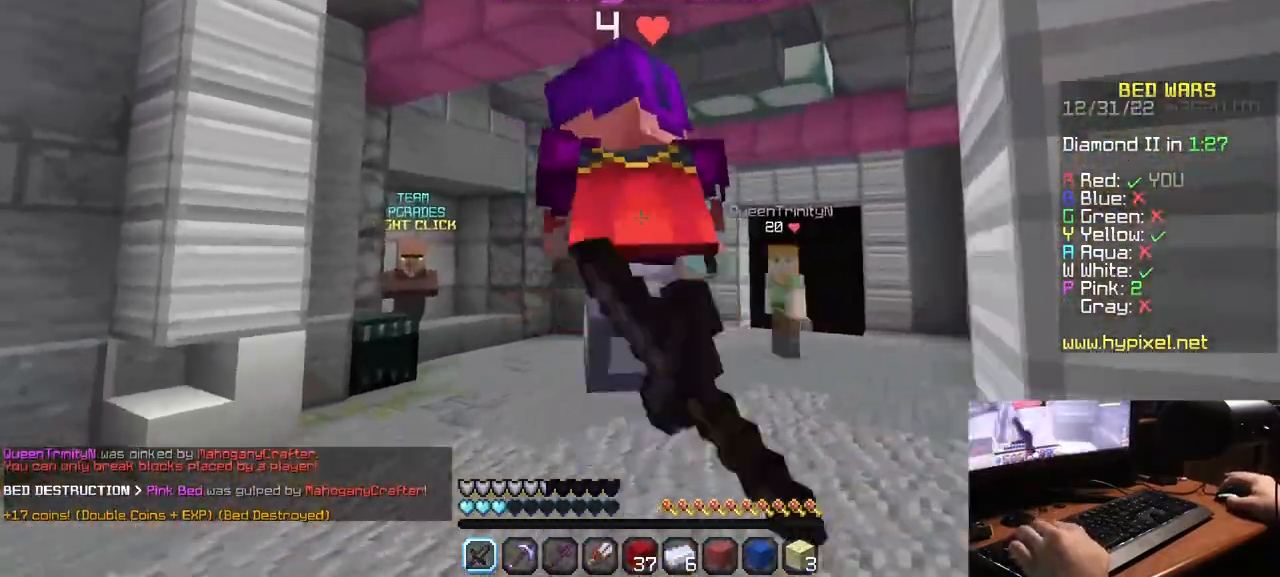
{"keys": [], "mouse": ["left"], "events": []}
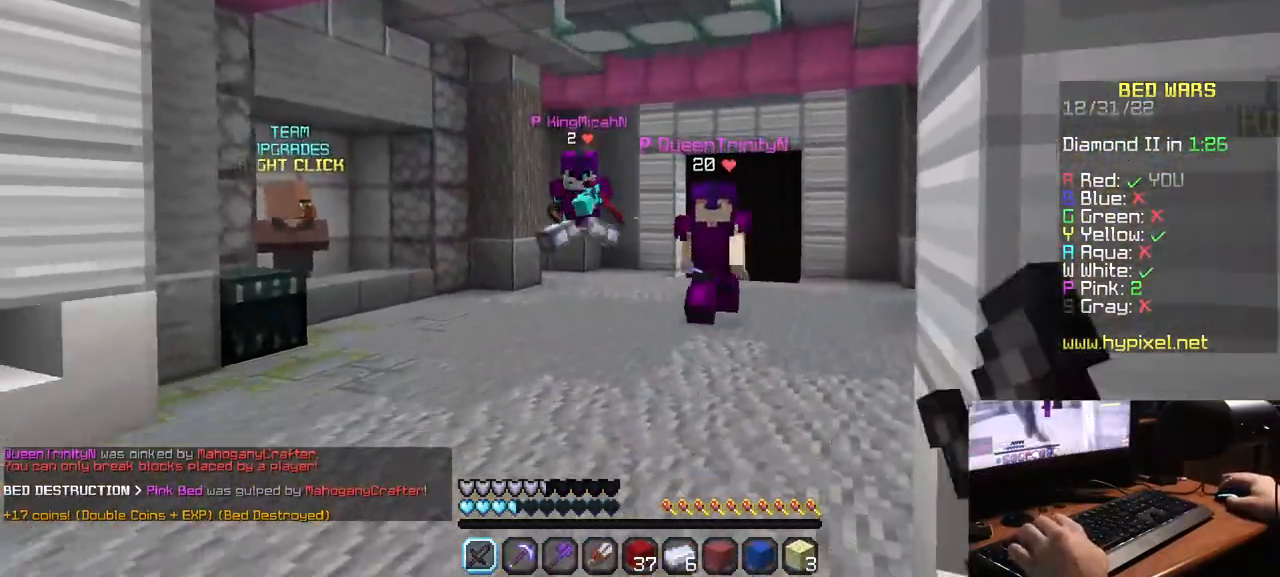
{"keys": ["a", "w"], "mouse": ["left"], "events": [[67, "a", "down"], [83, "mouse_left", "up"], [217, "s", "down"], [250, "mouse_left", "down"], [367, "mouse_left", "up"], [367, "s", "up"], [433, "mouse_left", "down"], [433, "w", "down"]]}
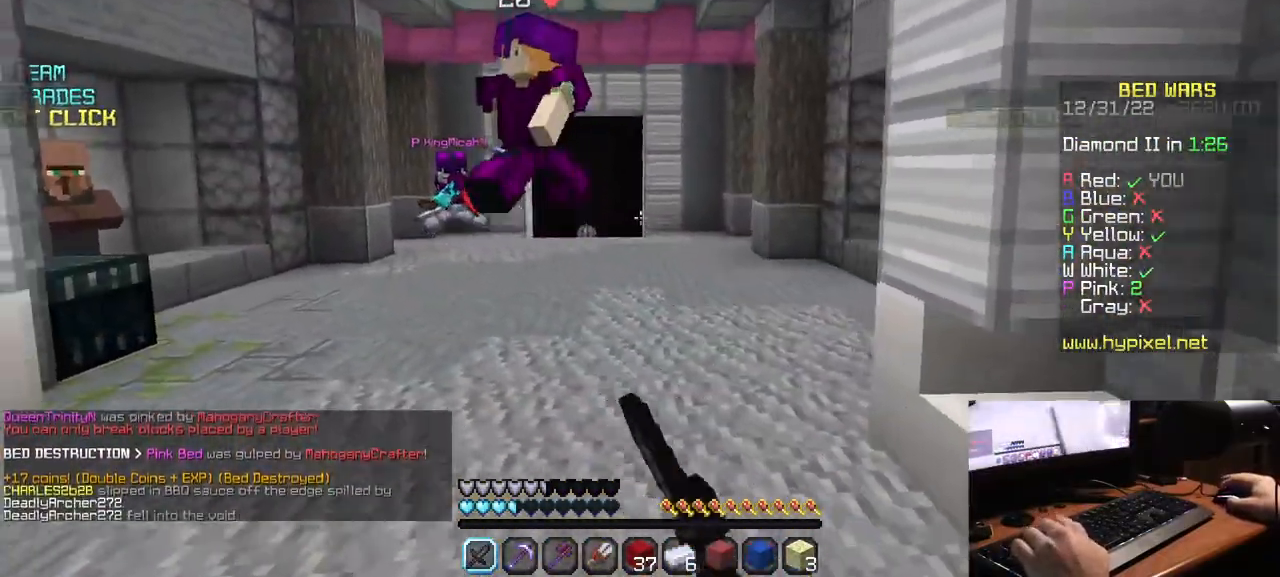
{"keys": ["a", "w"], "mouse": ["left"], "events": []}
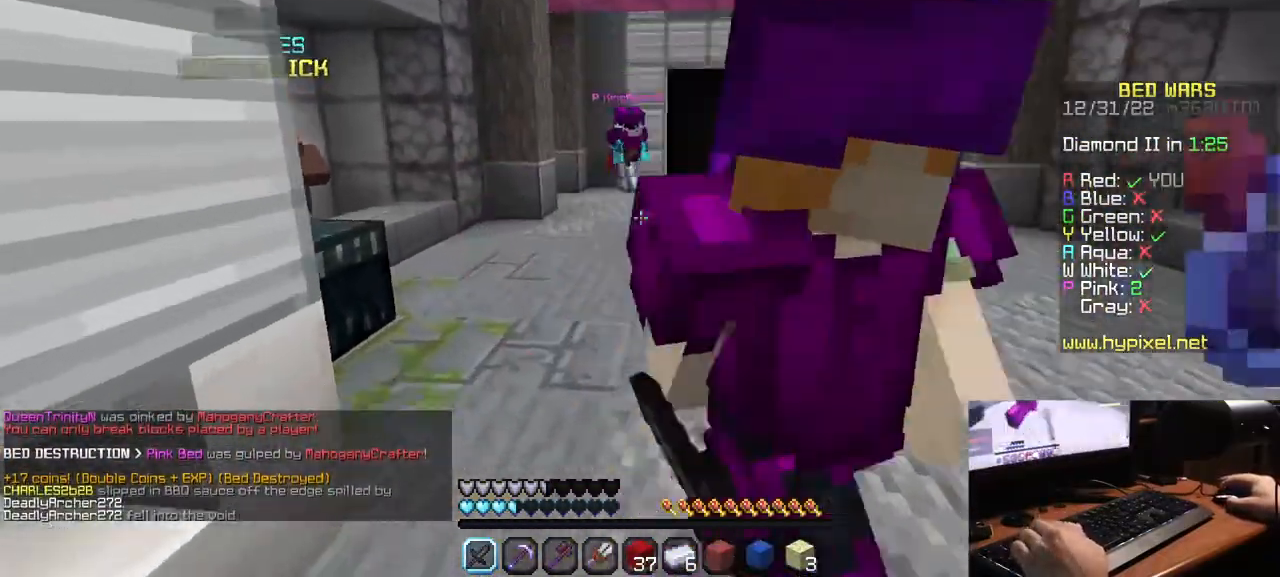
{"keys": ["w"], "mouse": ["left"], "events": [[350, "a", "up"]]}
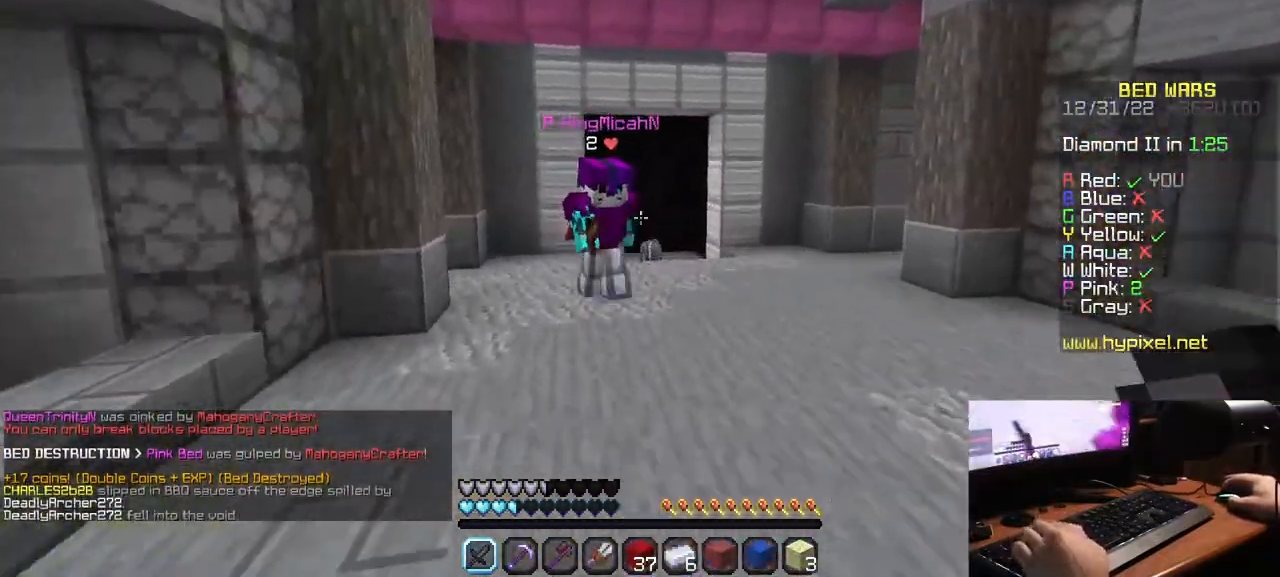
{"keys": ["a", "w"], "mouse": ["left"], "events": [[267, "a", "down"]]}
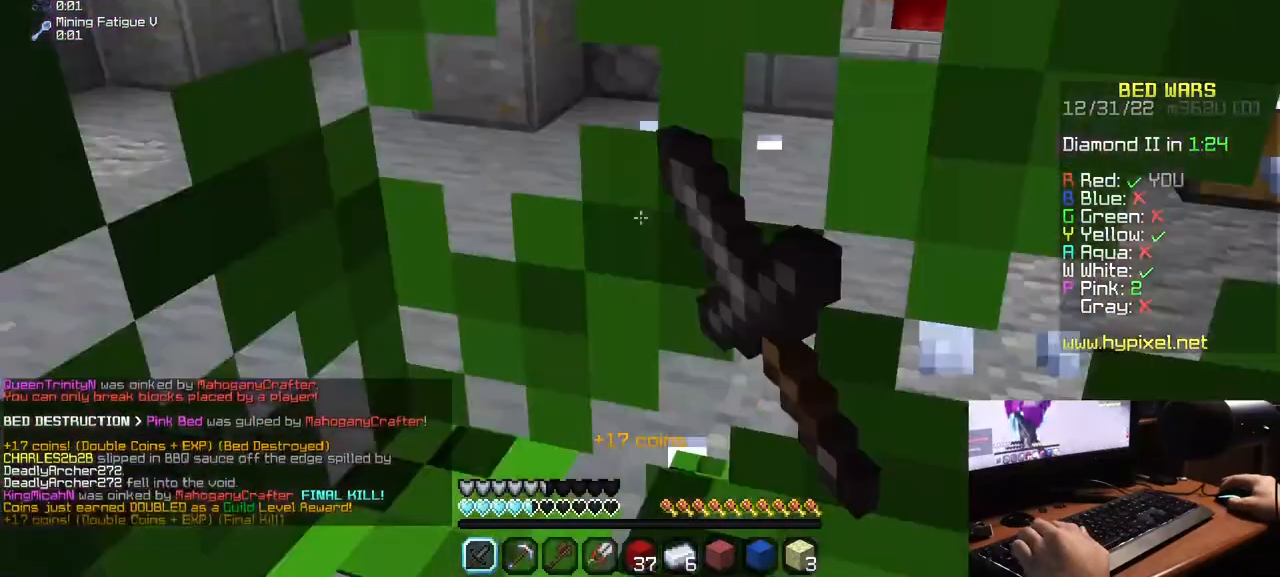
{"keys": ["d", "w"], "mouse": ["left"], "events": [[150, "mouse_left", "up"], [183, "mouse_left", "down"], [200, "a", "up"], [417, "d", "down"]]}
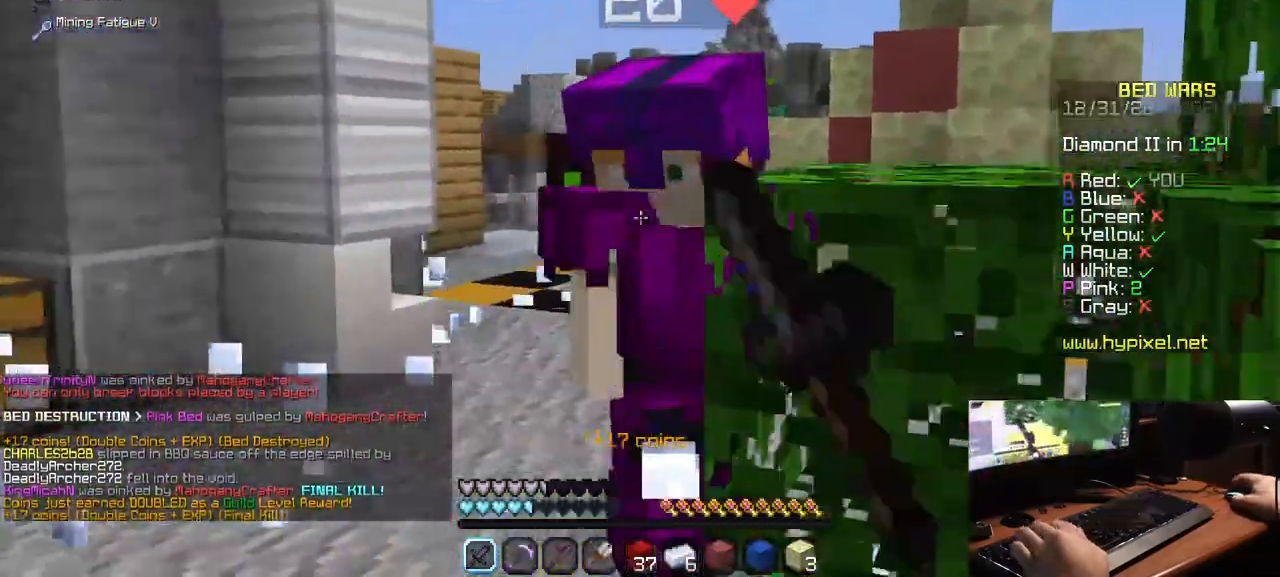
{"keys": ["a", "w"], "mouse": ["left"], "events": [[433, "d", "up"], [467, "a", "down"]]}
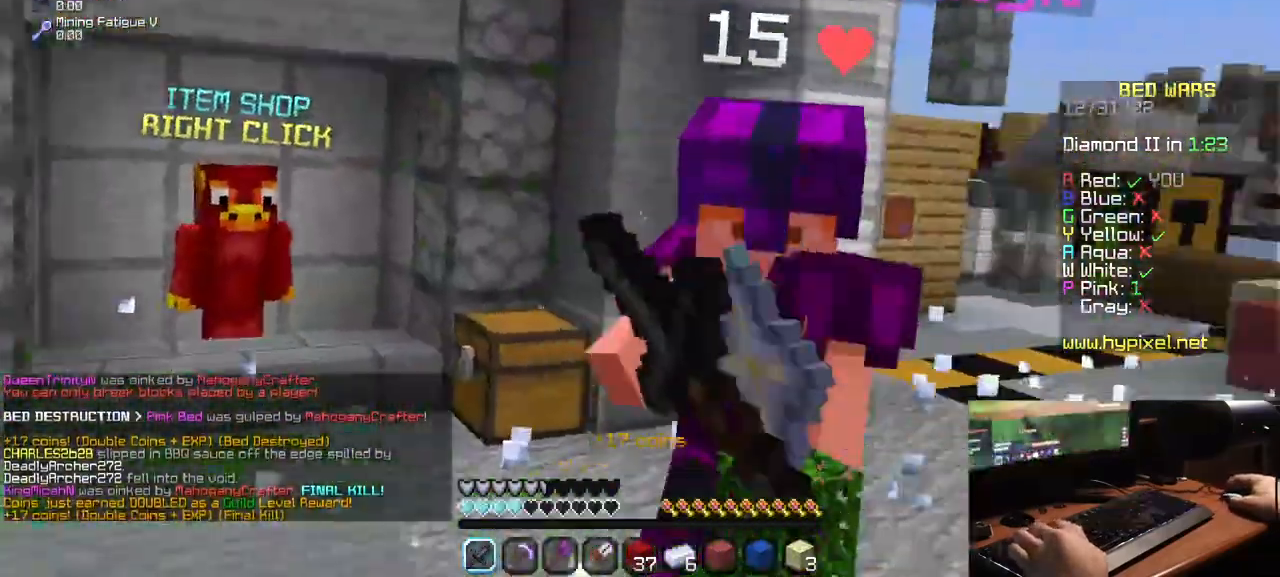
{"keys": ["w"], "mouse": [], "events": [[400, "mouse_left", "up"], [467, "a", "up"]]}
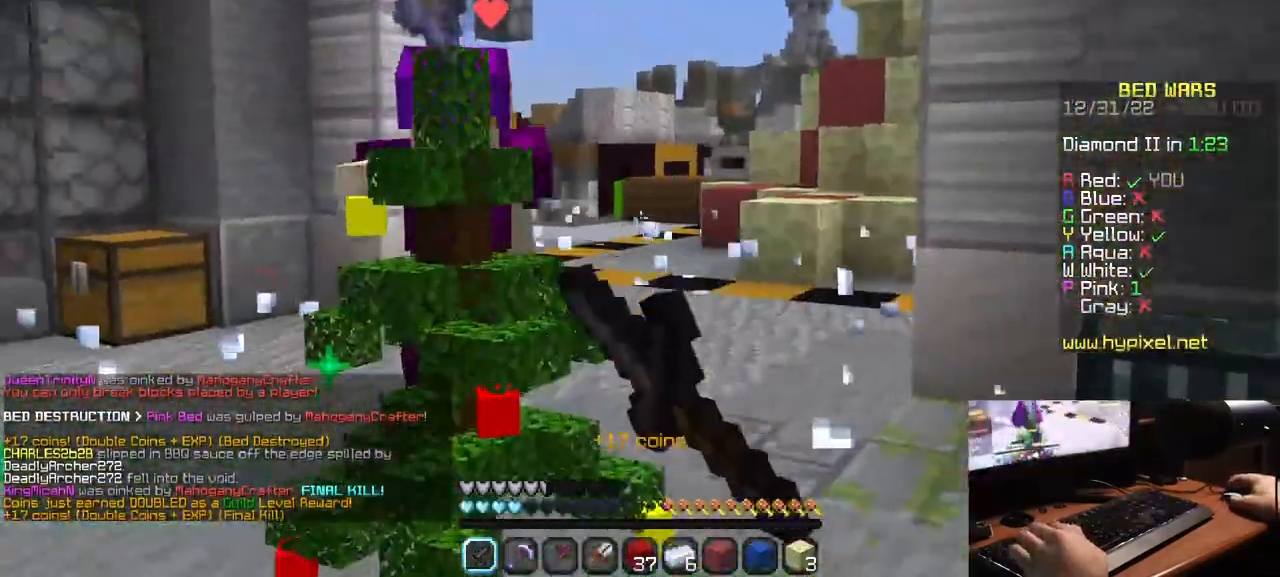
{"keys": ["d", "w"], "mouse": ["left"], "events": [[167, "mouse_left", "down"], [250, "d", "down"]]}
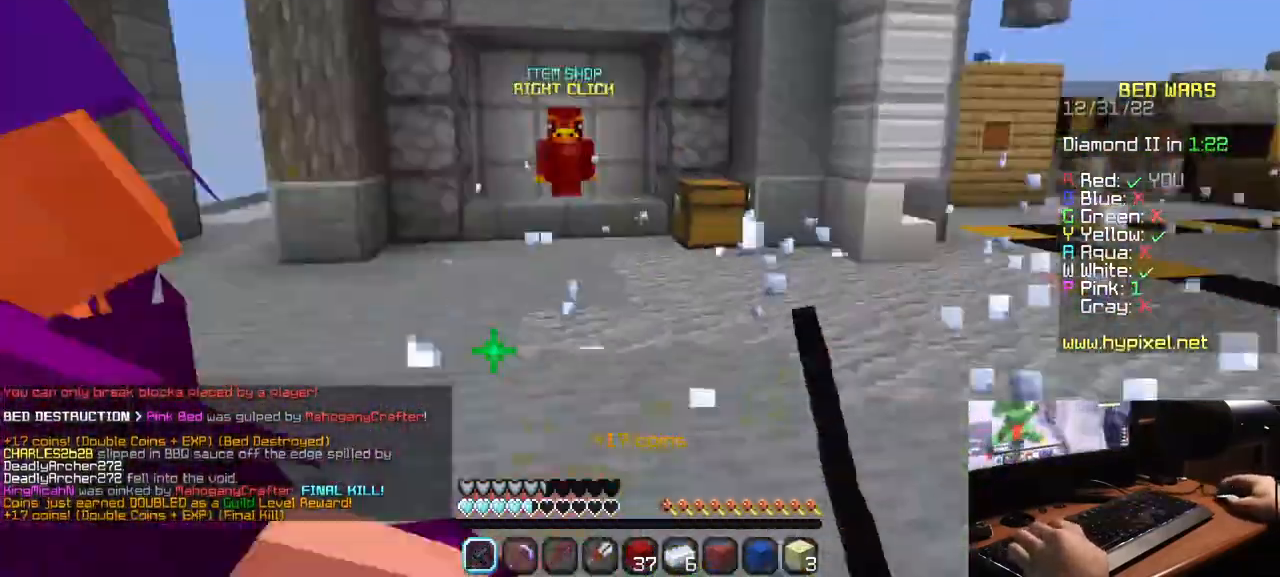
{"keys": ["a", "w"], "mouse": ["left"], "events": [[117, "a", "down"], [150, "d", "up"]]}
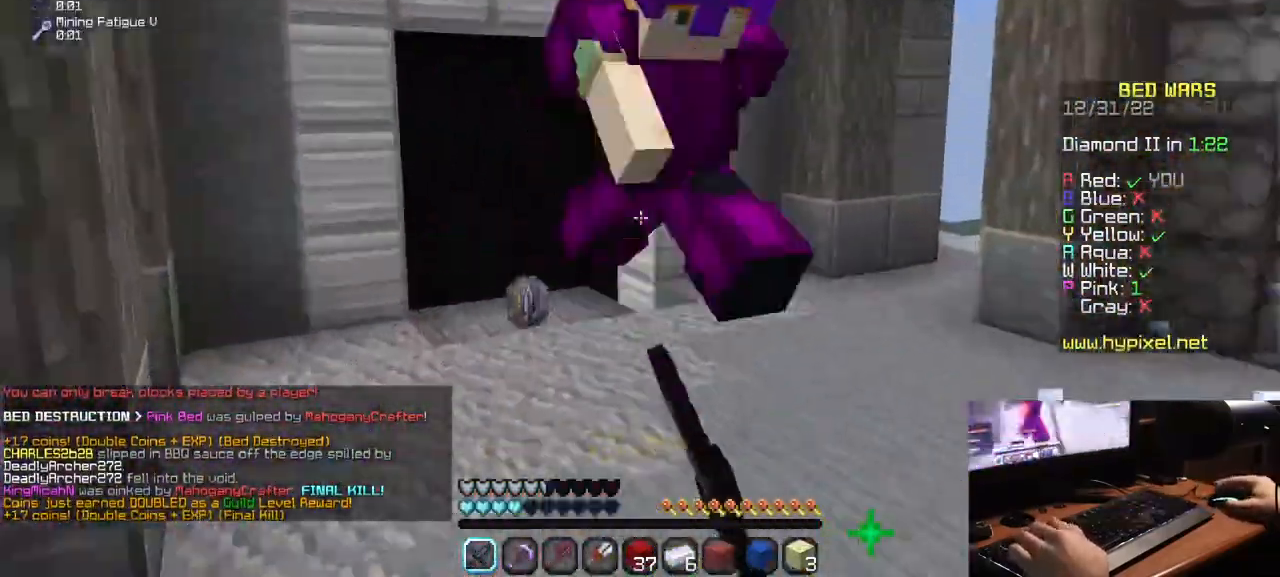
{"keys": ["w"], "mouse": ["left"], "events": [[200, "a", "up"]]}
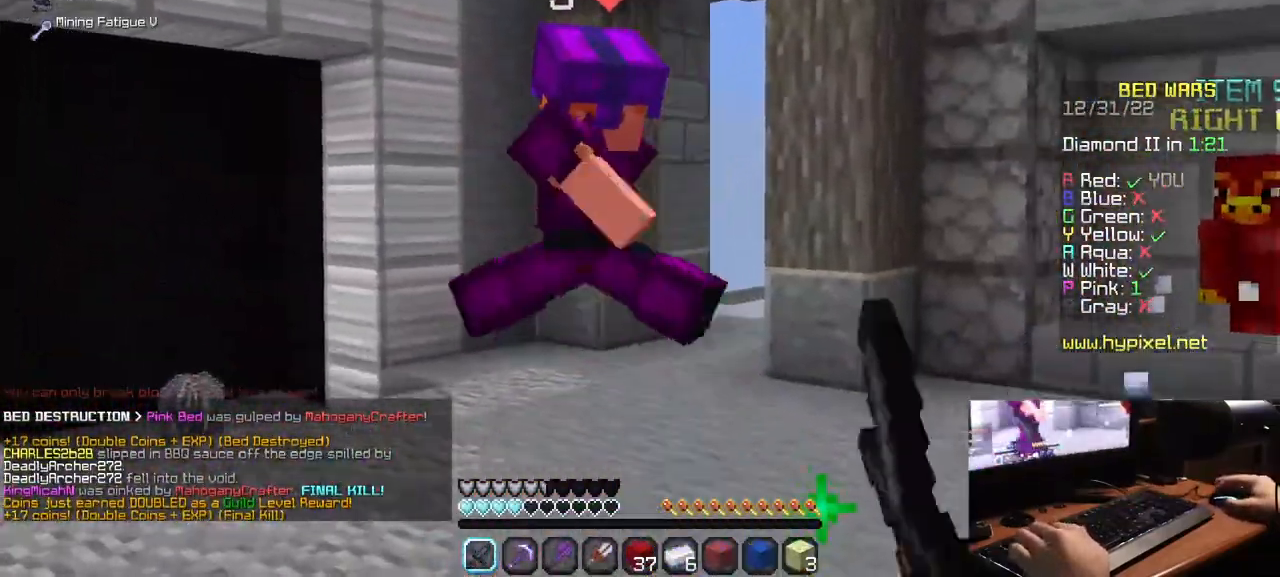
{"keys": ["w"], "mouse": ["left"], "events": [[217, "mouse_left", "up"], [283, "mouse_left", "down"]]}
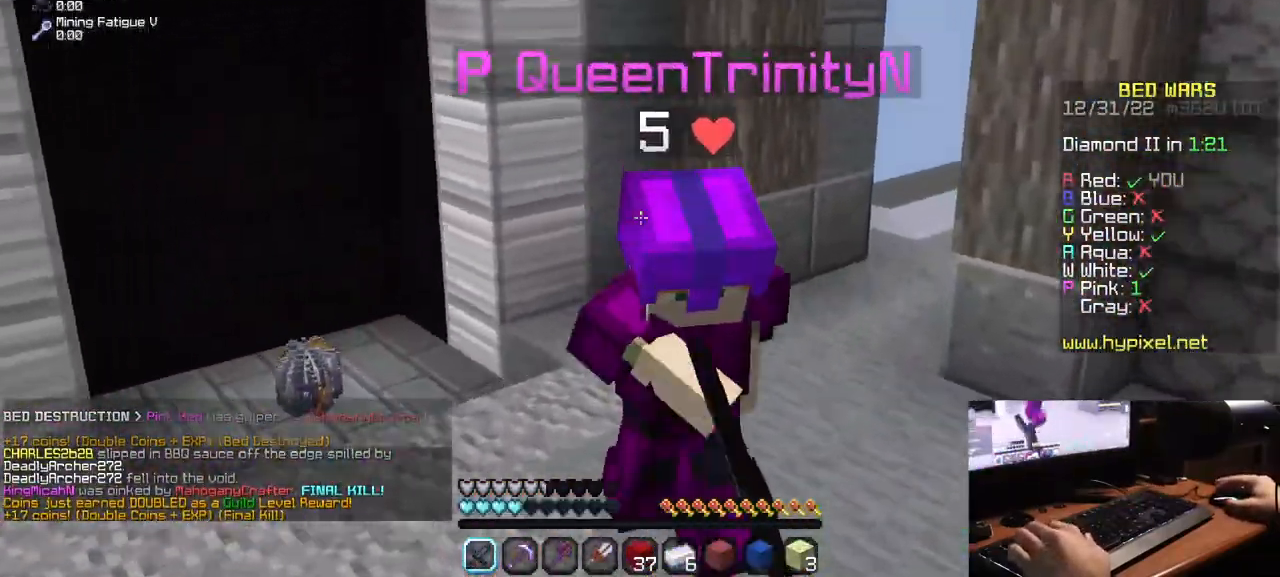
{"keys": ["a", "w"], "mouse": ["left"], "events": [[400, "a", "down"]]}
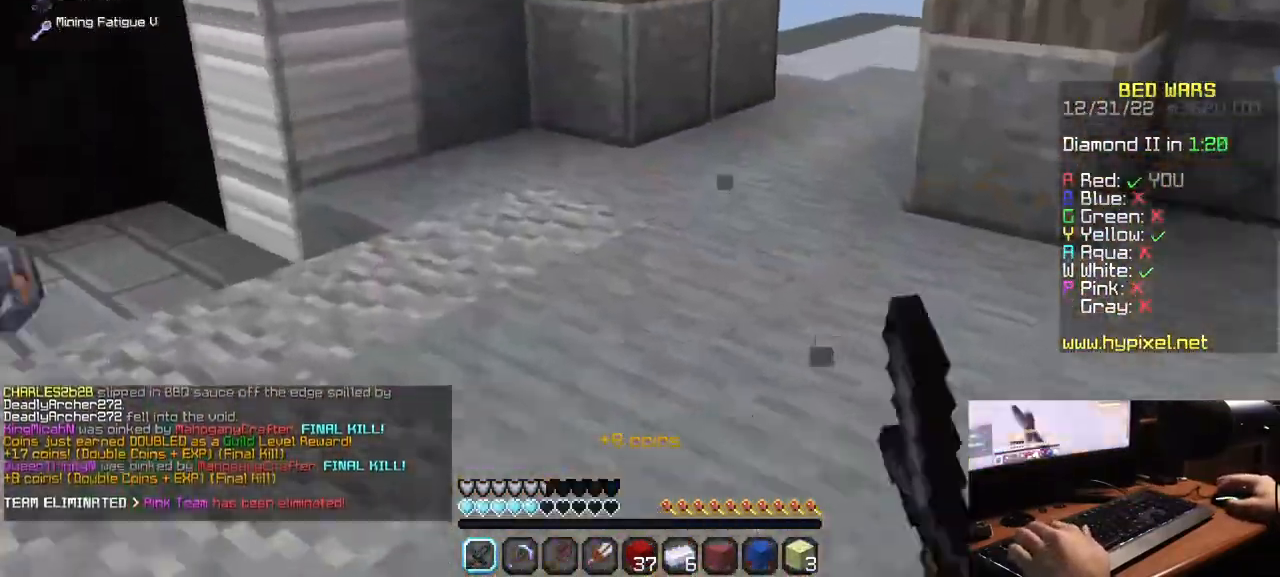
{"keys": ["w"], "mouse": [], "events": [[33, "mouse_left", "up"], [200, "a", "up"]]}
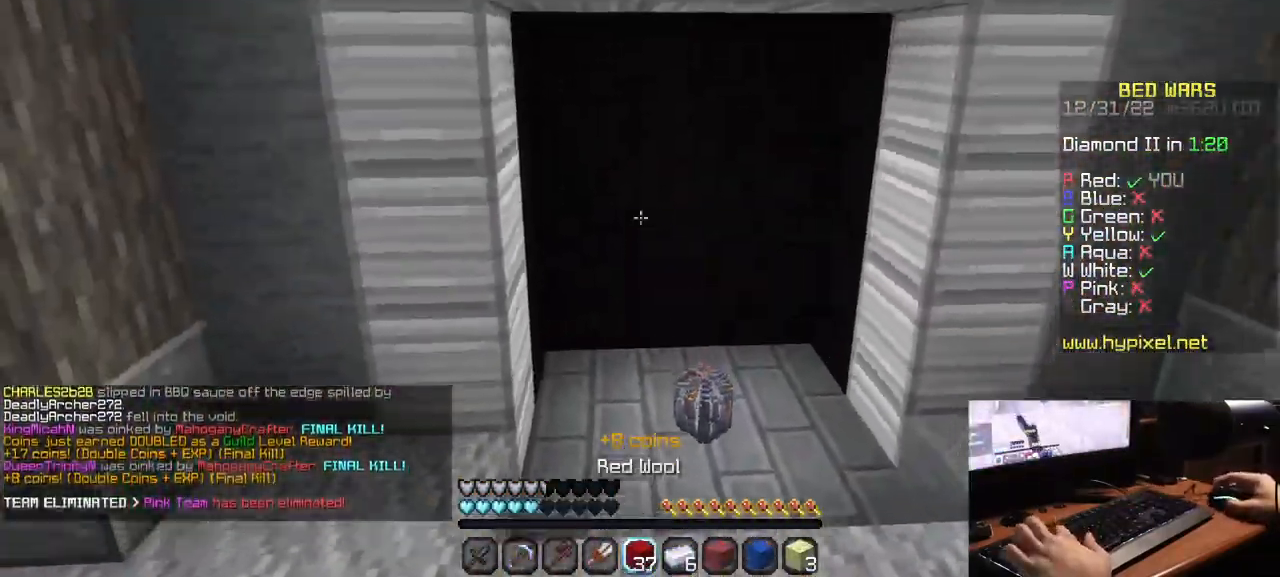
{"keys": ["w"], "mouse": [], "events": []}
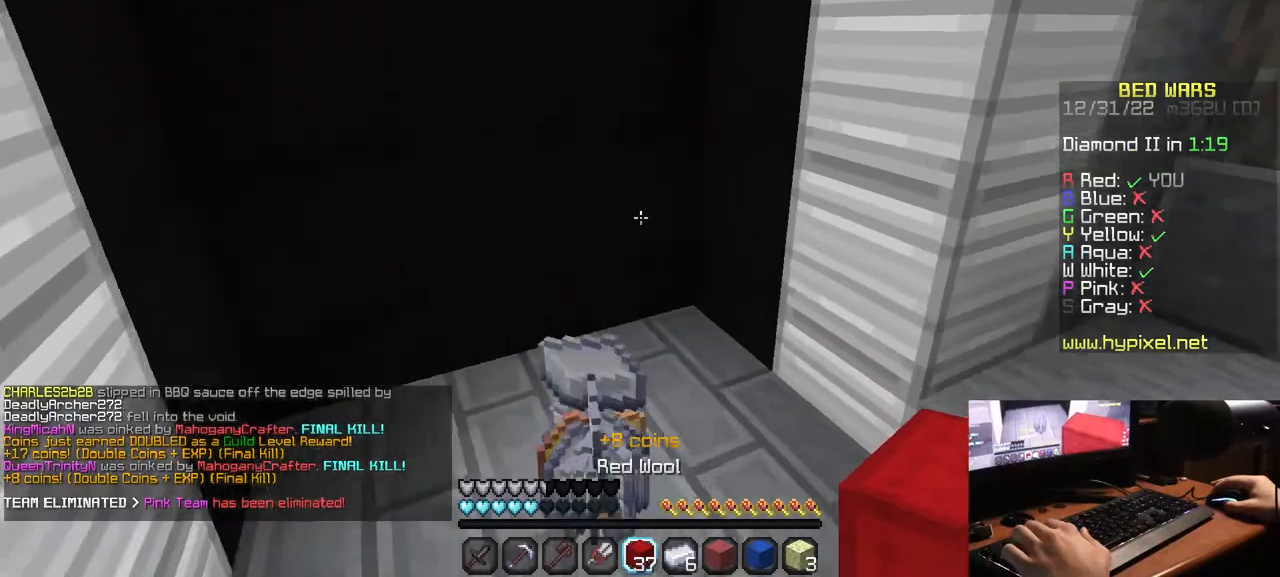
{"keys": ["w"], "mouse": [], "events": []}
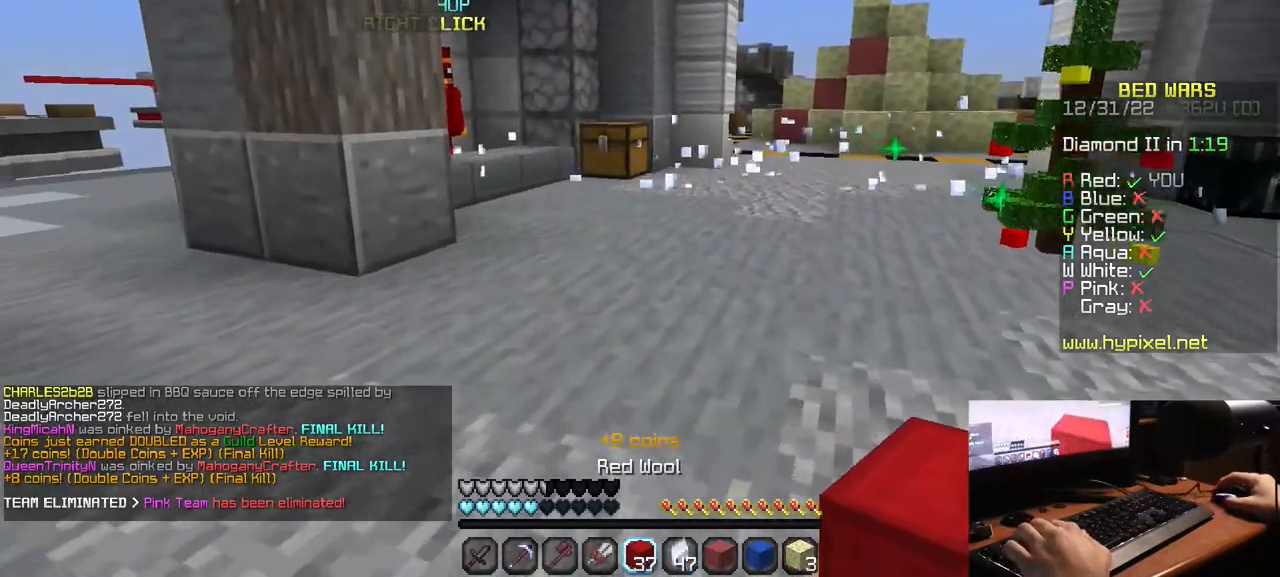
{"keys": ["w"], "mouse": [], "events": []}
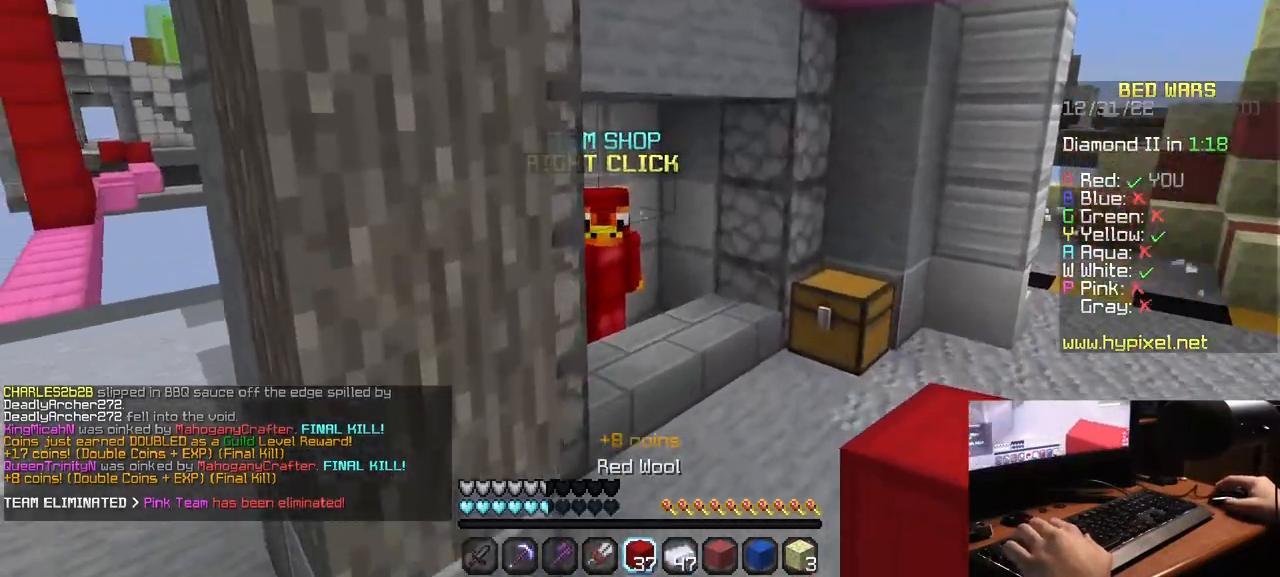
{"keys": ["d", "w"], "mouse": ["right"], "events": [[317, "d", "down"], [500, "mouse_right", "down"]]}
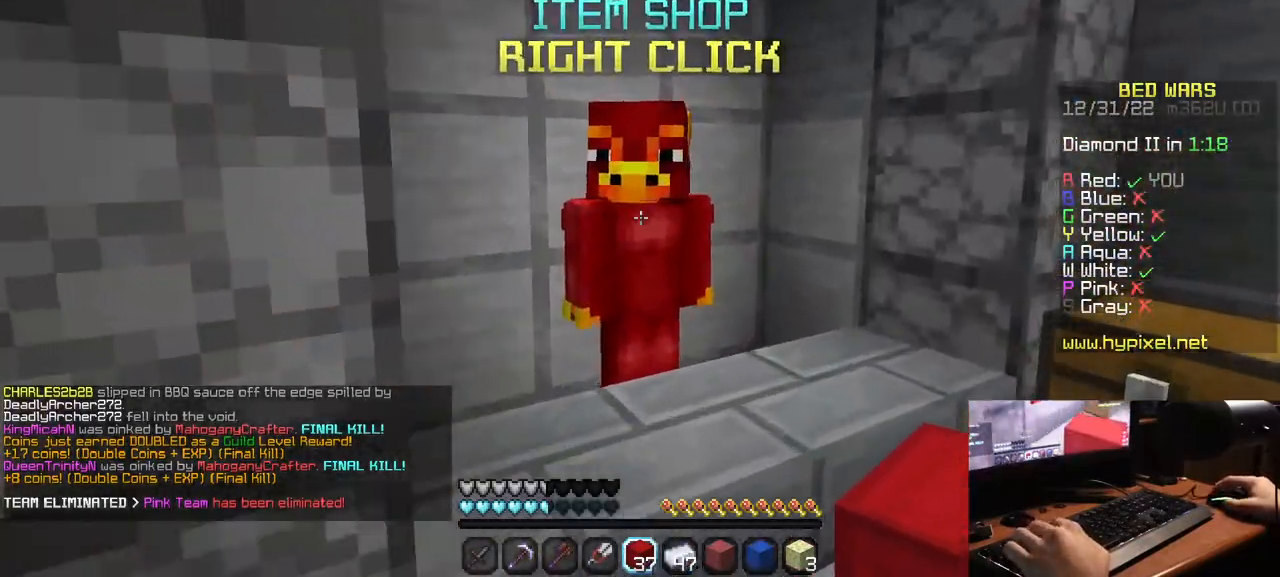
{"keys": [], "mouse": []}
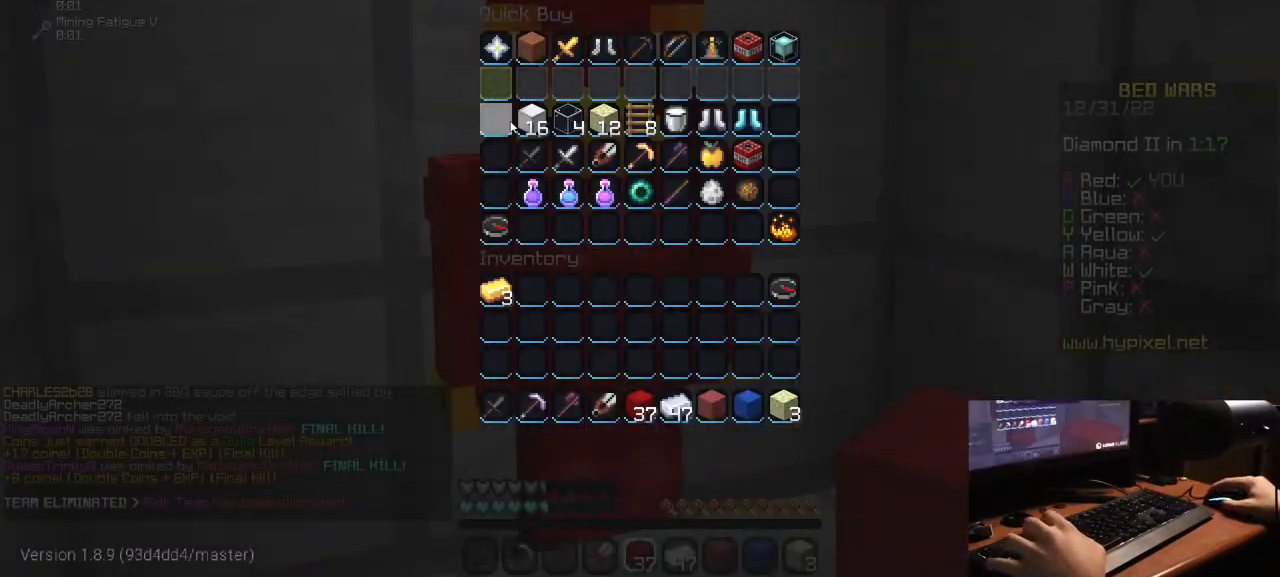
{"keys": [], "mouse": [], "events": []}
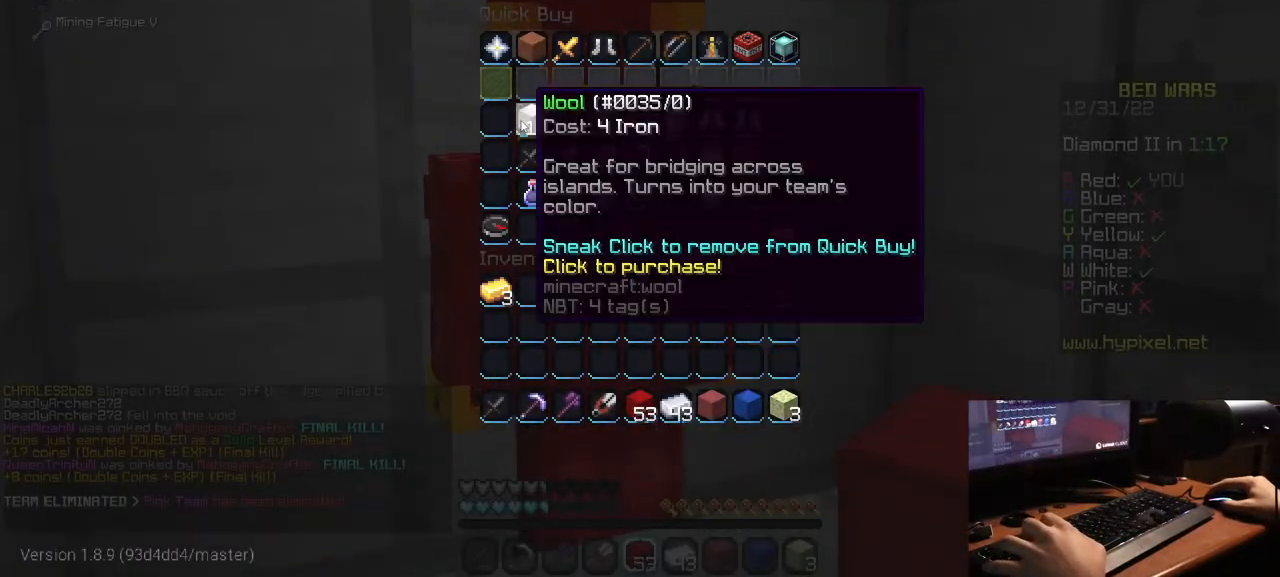
{"keys": [], "mouse": [], "events": []}
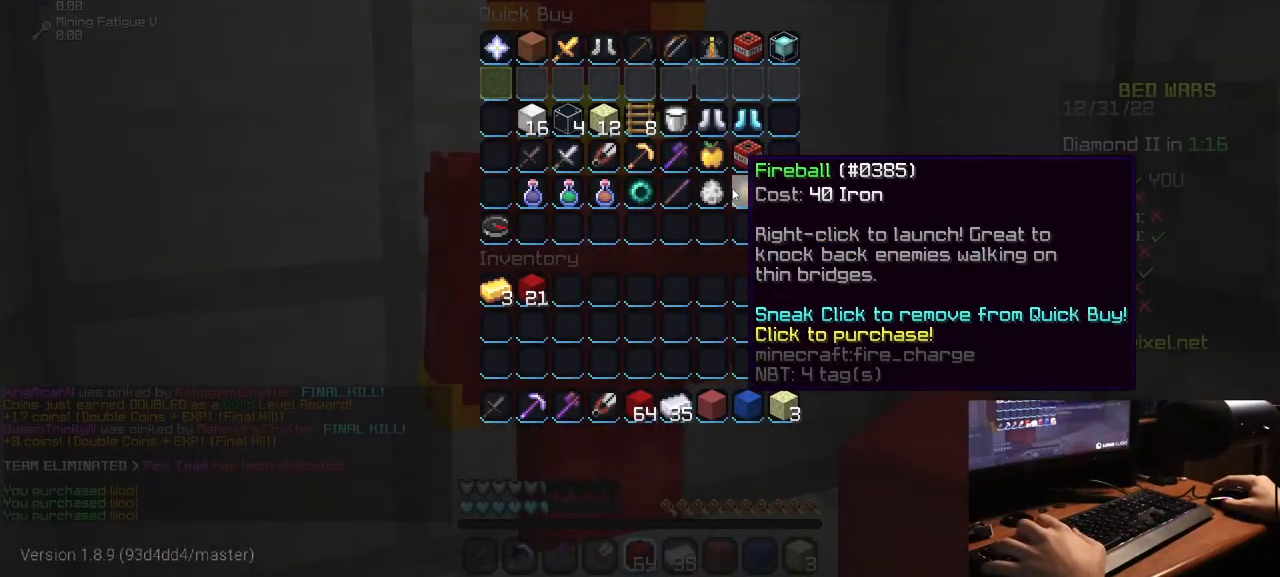
{"keys": [], "mouse": [], "events": []}